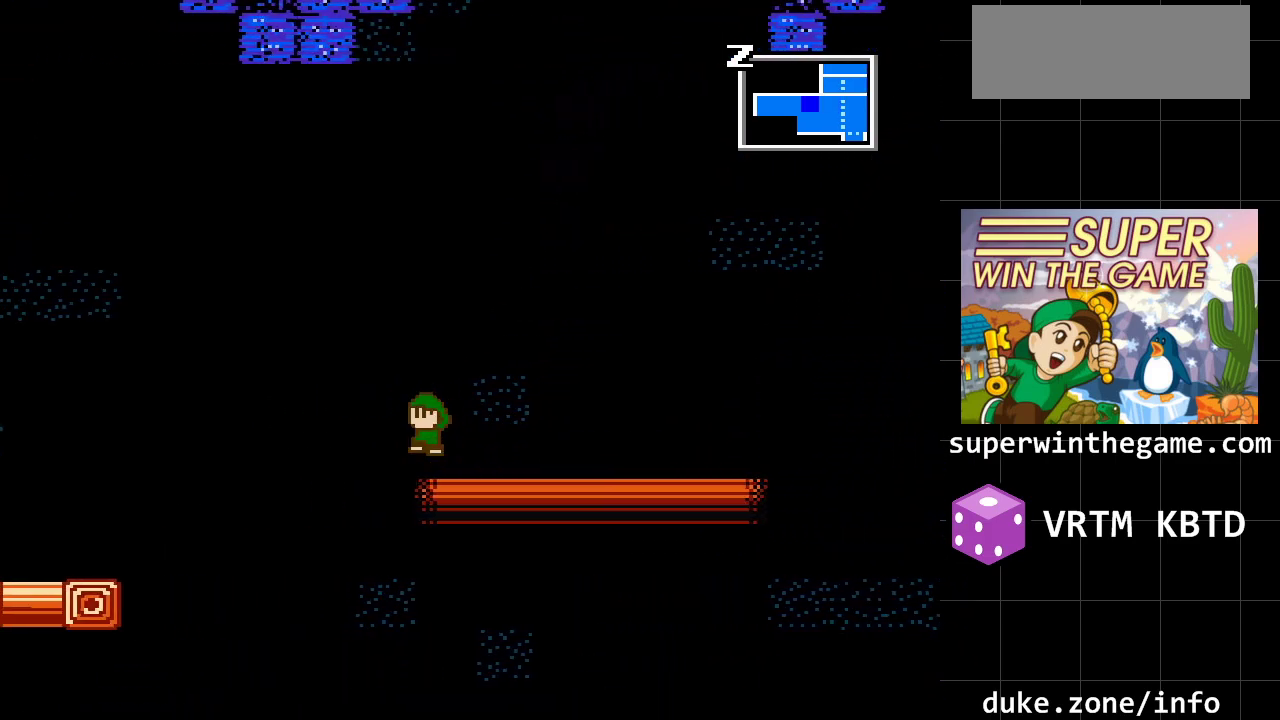
Gameplay with a controller (Xbox layout); each line is a JSON object with the inputs held at the frame after it. "events" lists button and stick changes between this image and that frame as [ms after this image, input, new state], when the widget could be followed in between. Not read: L1 L2 L3 R1 R2 R3.
{"buttons": ["DPAD_LEFT"], "events": [[250, "A", "up"]]}
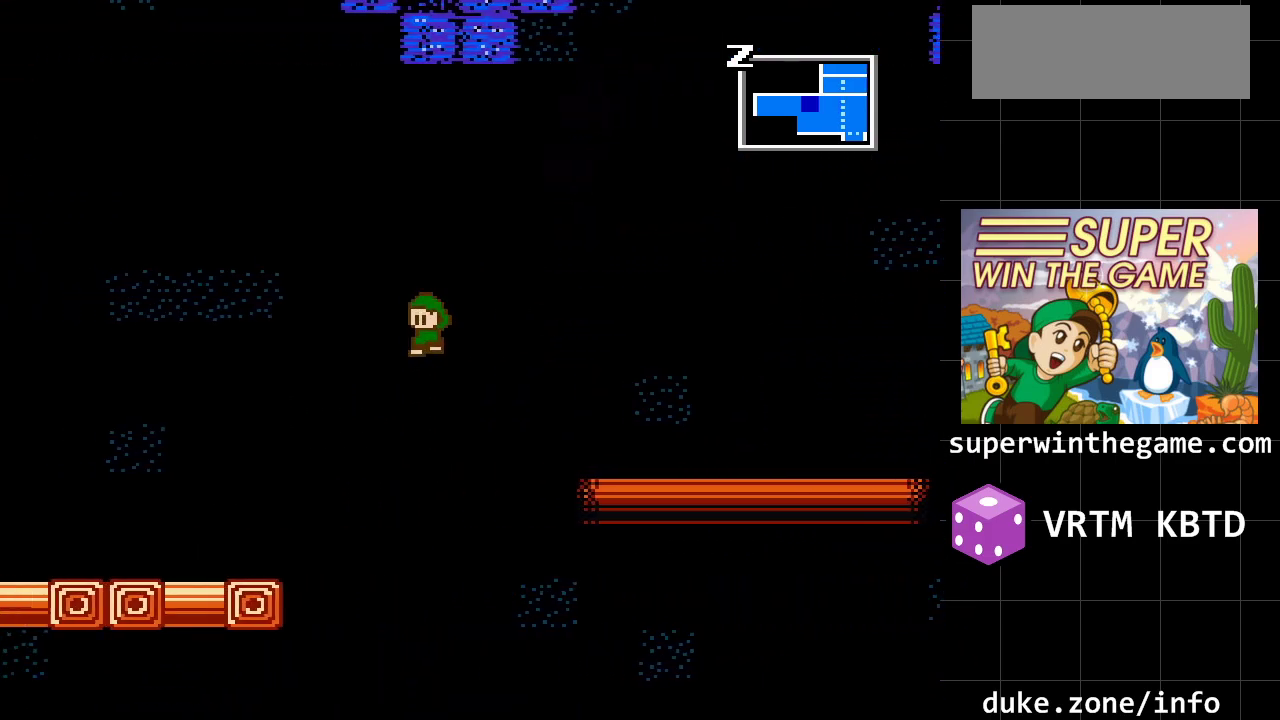
{"buttons": ["DPAD_LEFT"], "events": [[267, "A", "down"], [417, "A", "up"]]}
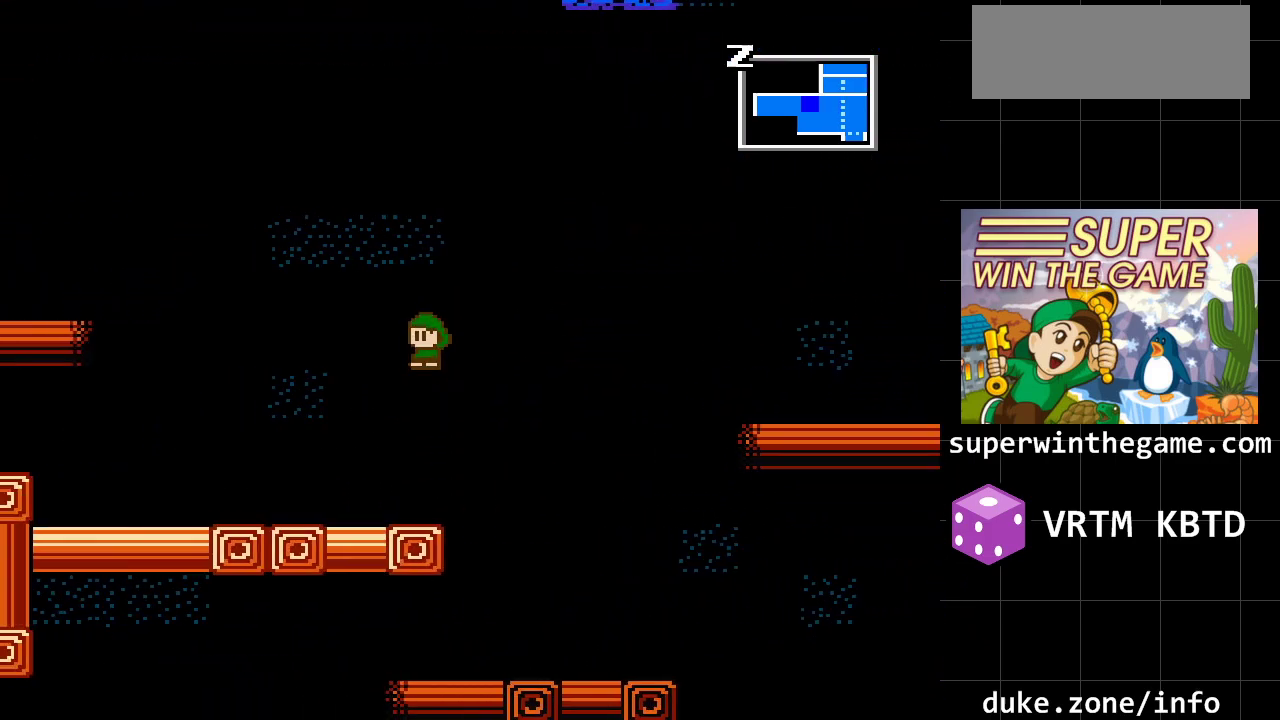
{"buttons": ["DPAD_LEFT"], "events": []}
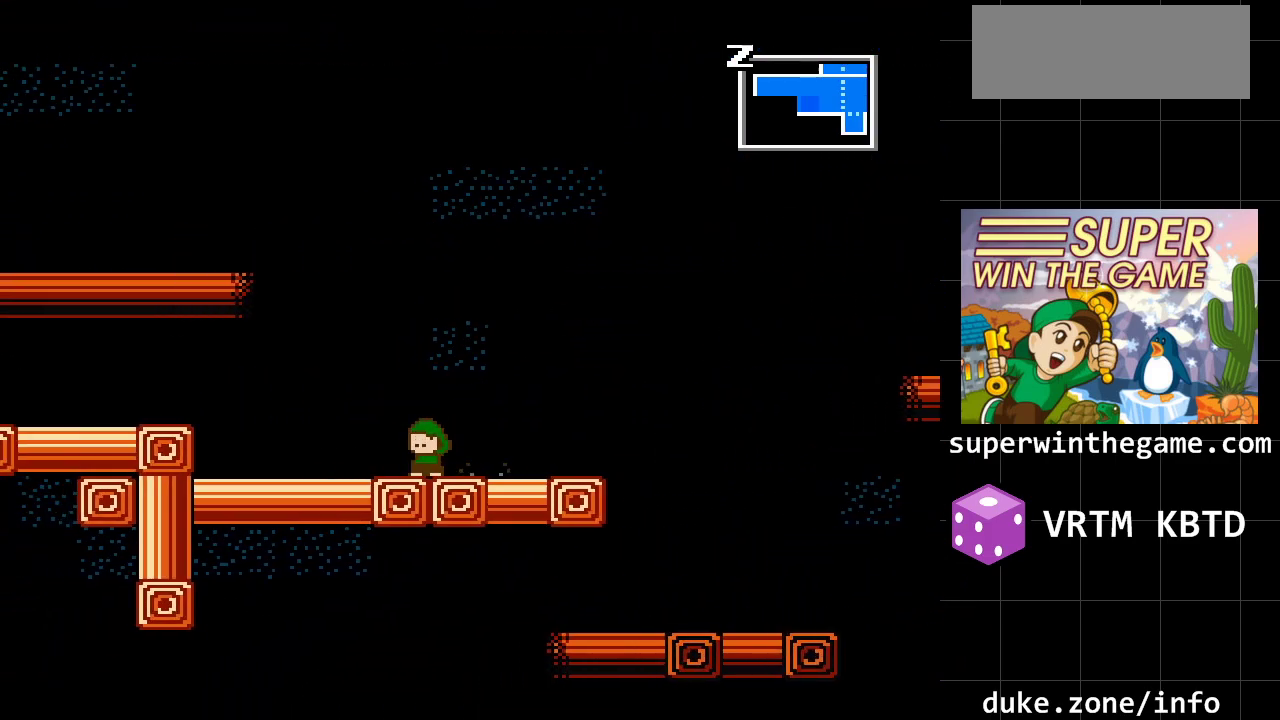
{"buttons": ["DPAD_LEFT"], "events": []}
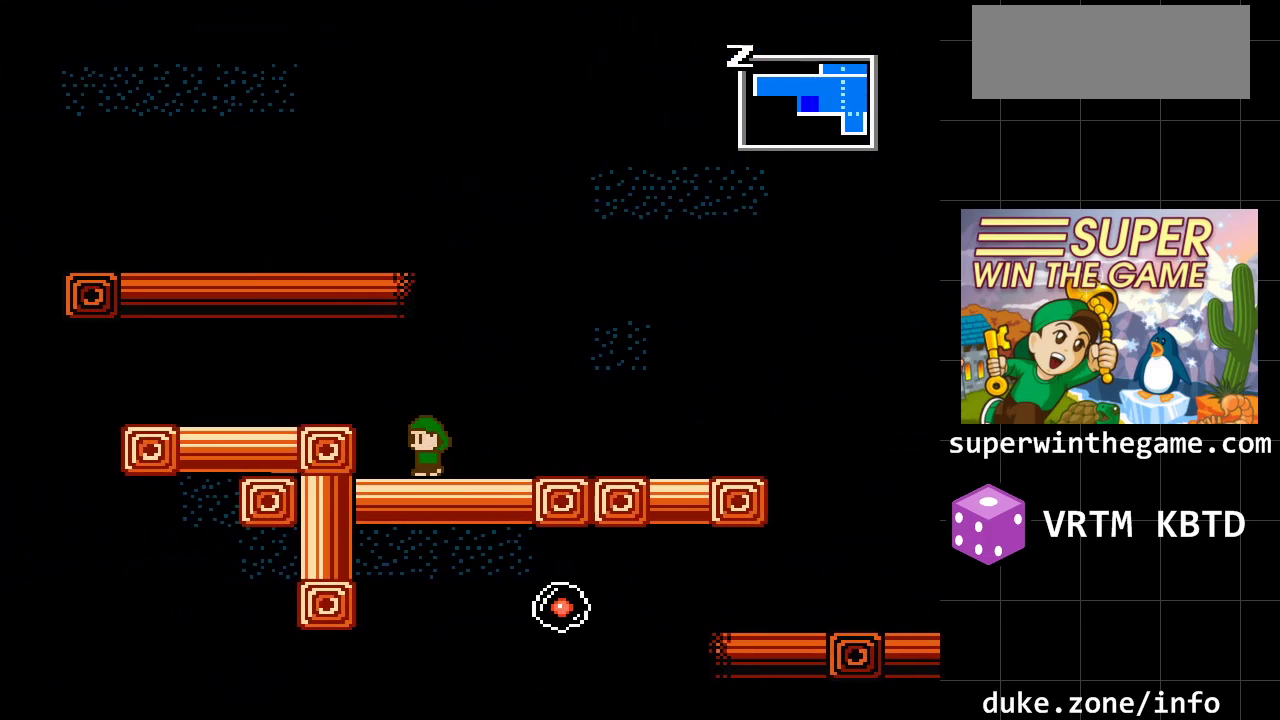
{"buttons": ["DPAD_LEFT"], "events": [[50, "A", "down"], [167, "A", "up"]]}
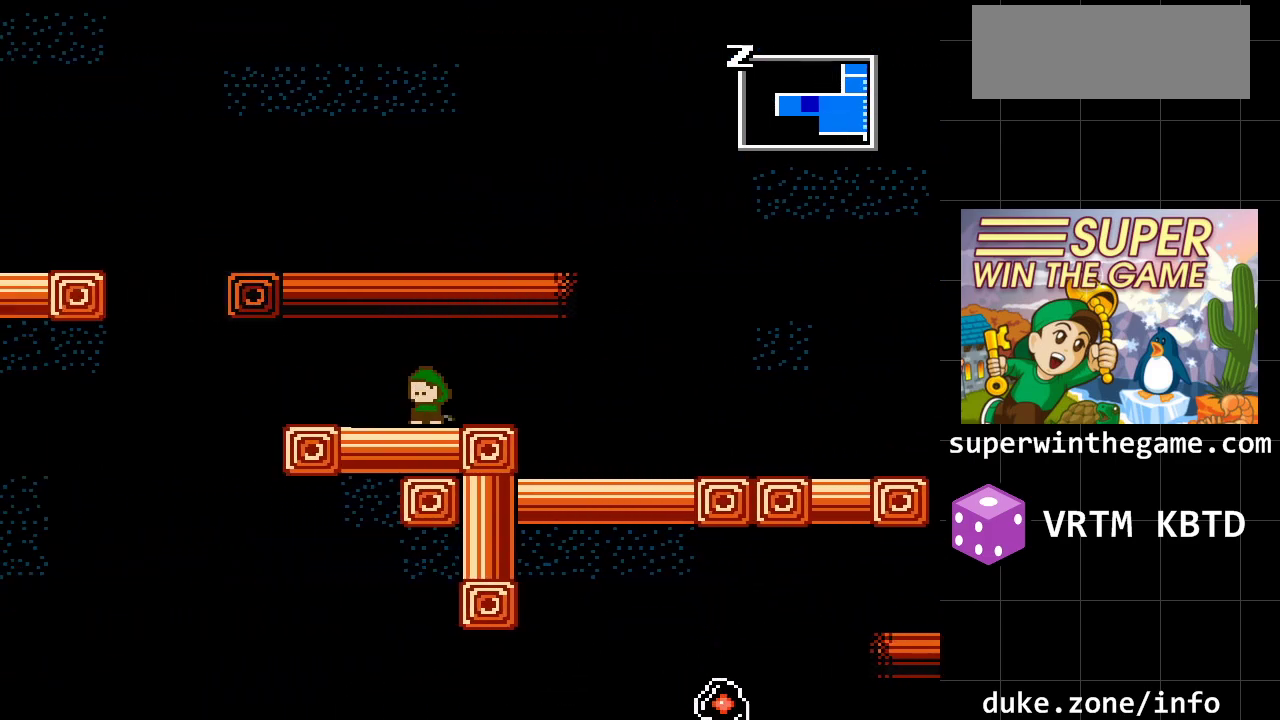
{"buttons": ["DPAD_LEFT"], "events": []}
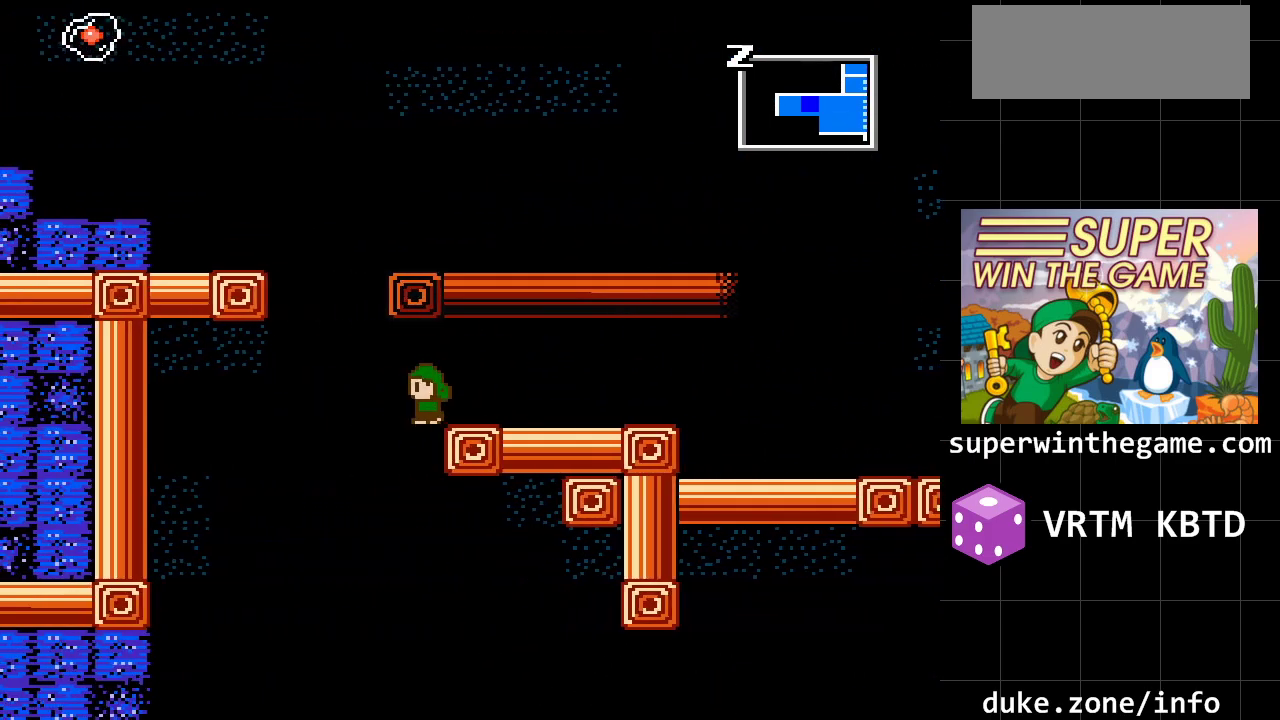
{"buttons": [], "events": [[450, "DPAD_LEFT", "up"]]}
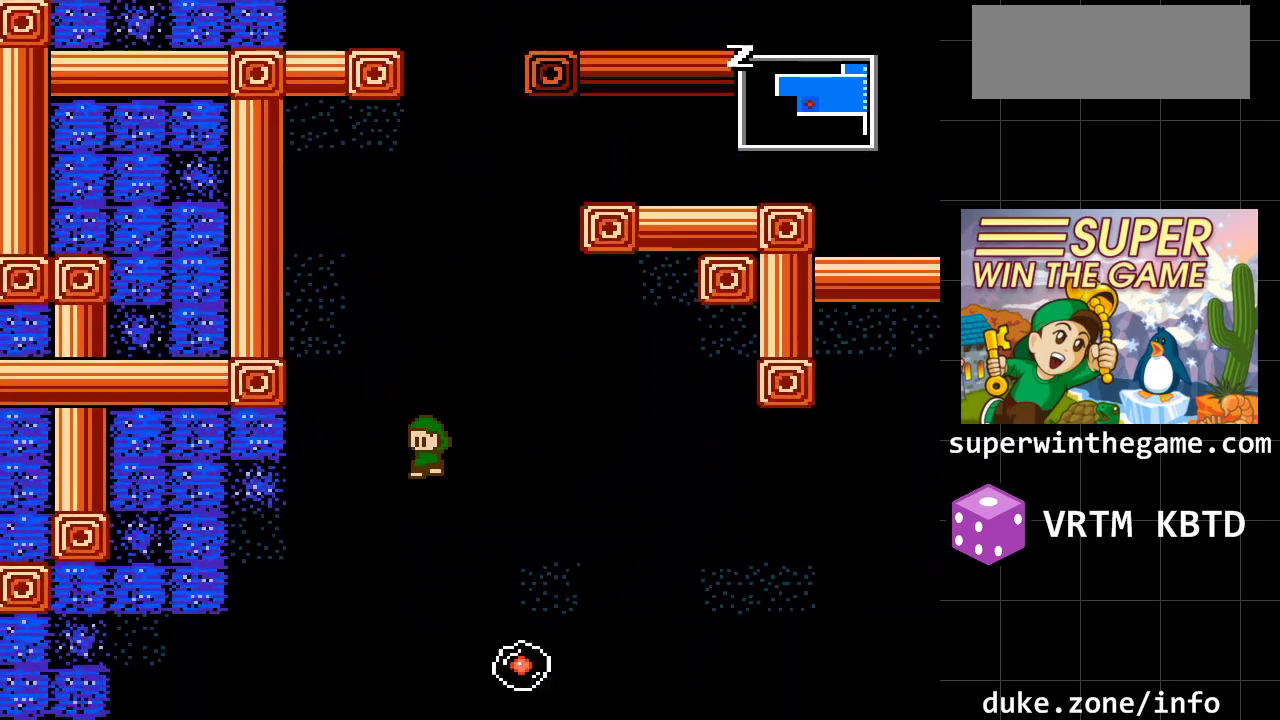
{"buttons": ["A"], "events": [[200, "A", "down"], [200, "DPAD_LEFT", "down"], [367, "DPAD_LEFT", "up"]]}
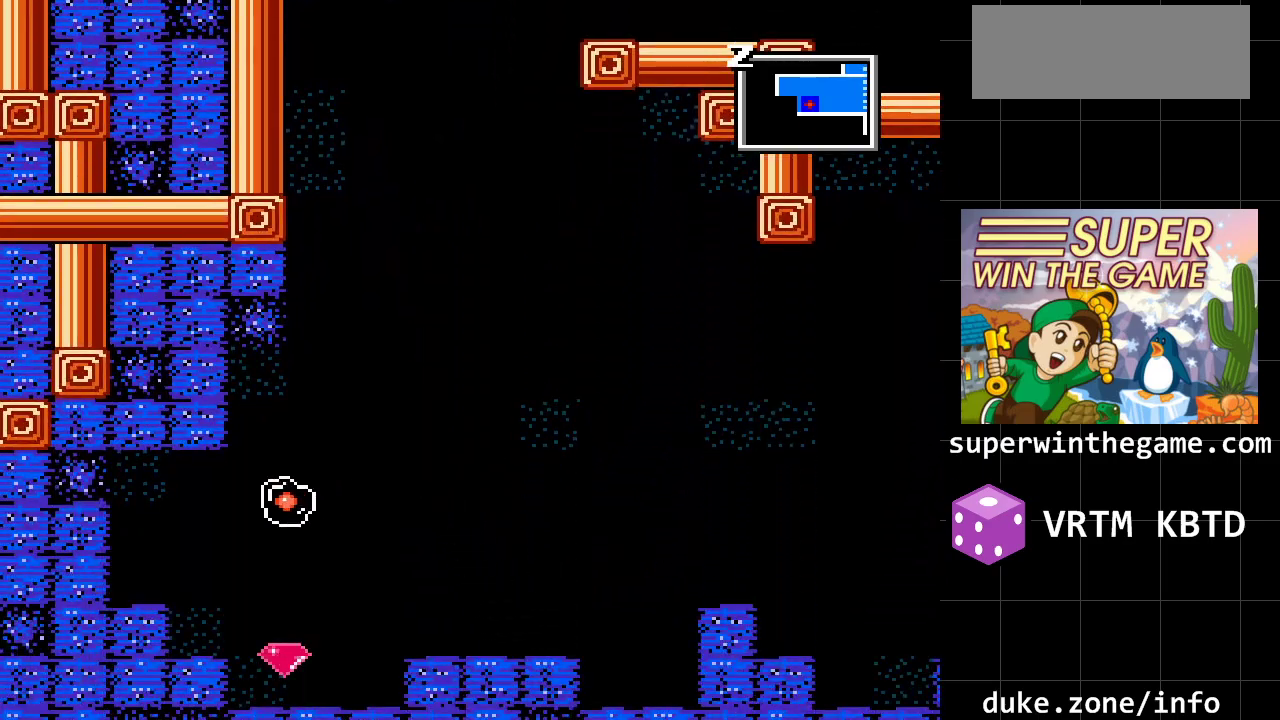
{"buttons": [], "events": [[33, "A", "up"]]}
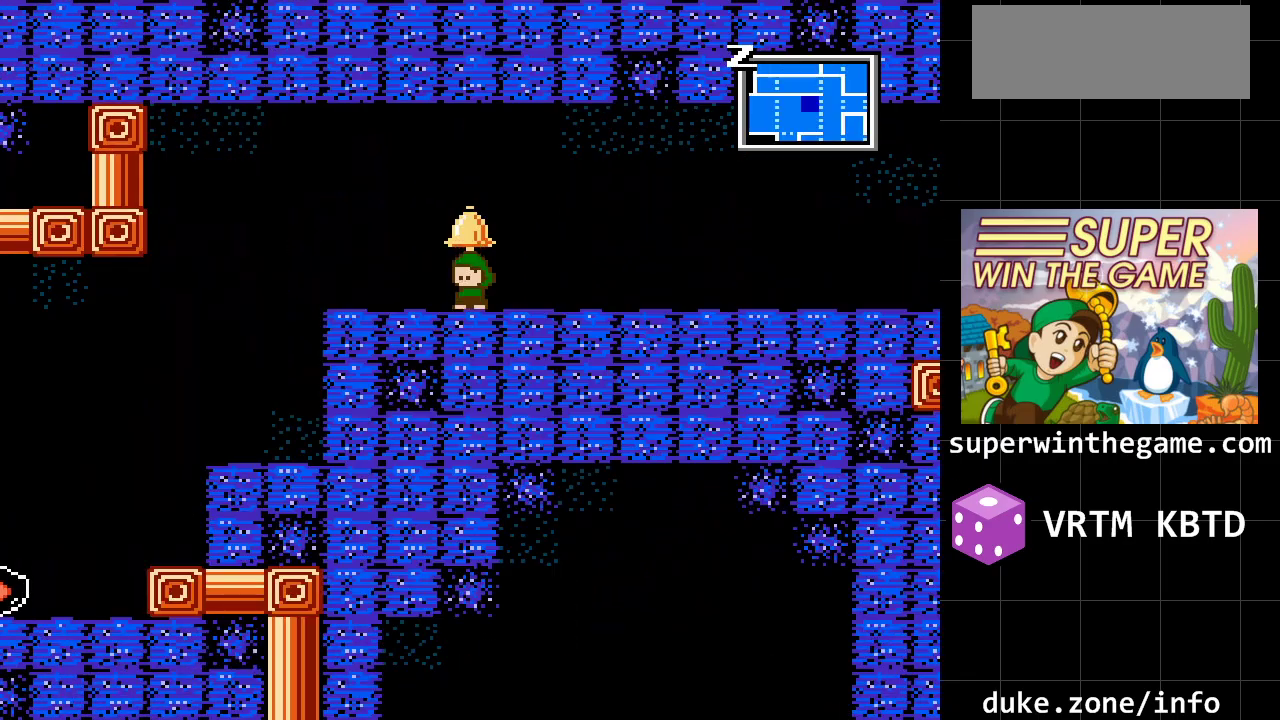
{"buttons": ["DPAD_LEFT"], "events": [[100, "DPAD_LEFT", "down"], [333, "A", "down"], [483, "A", "up"]]}
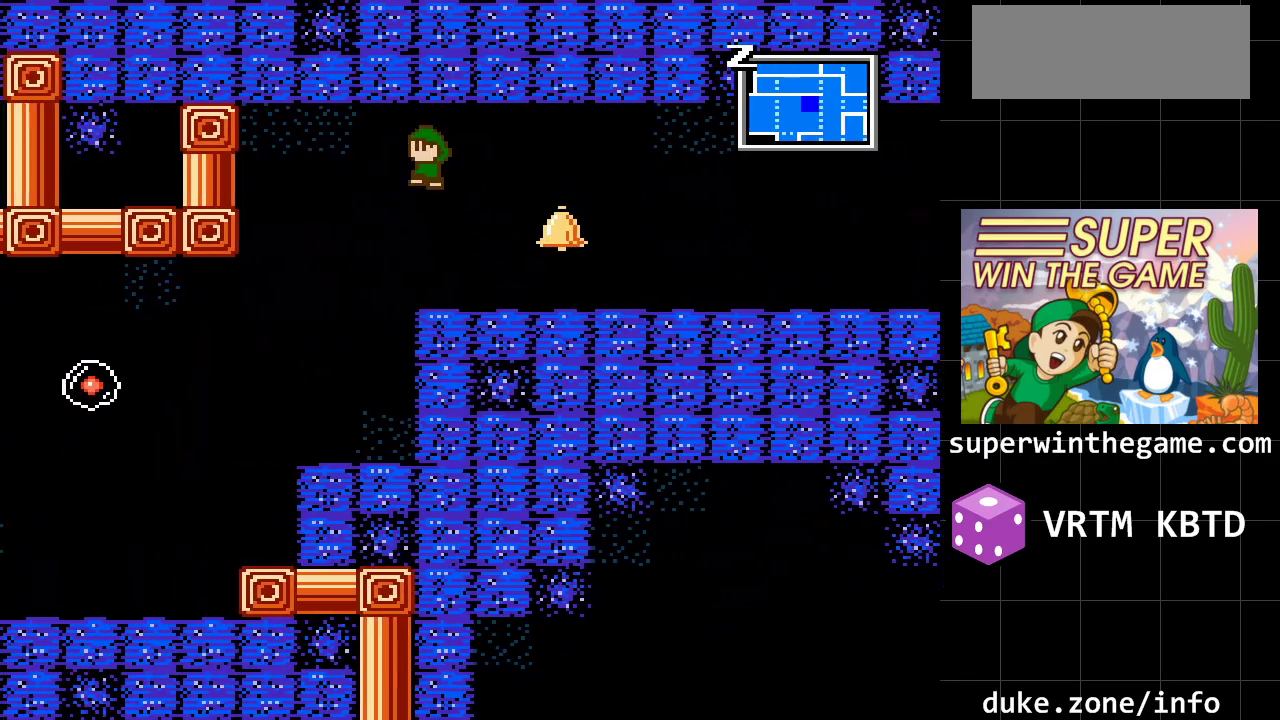
{"buttons": ["DPAD_LEFT"], "events": []}
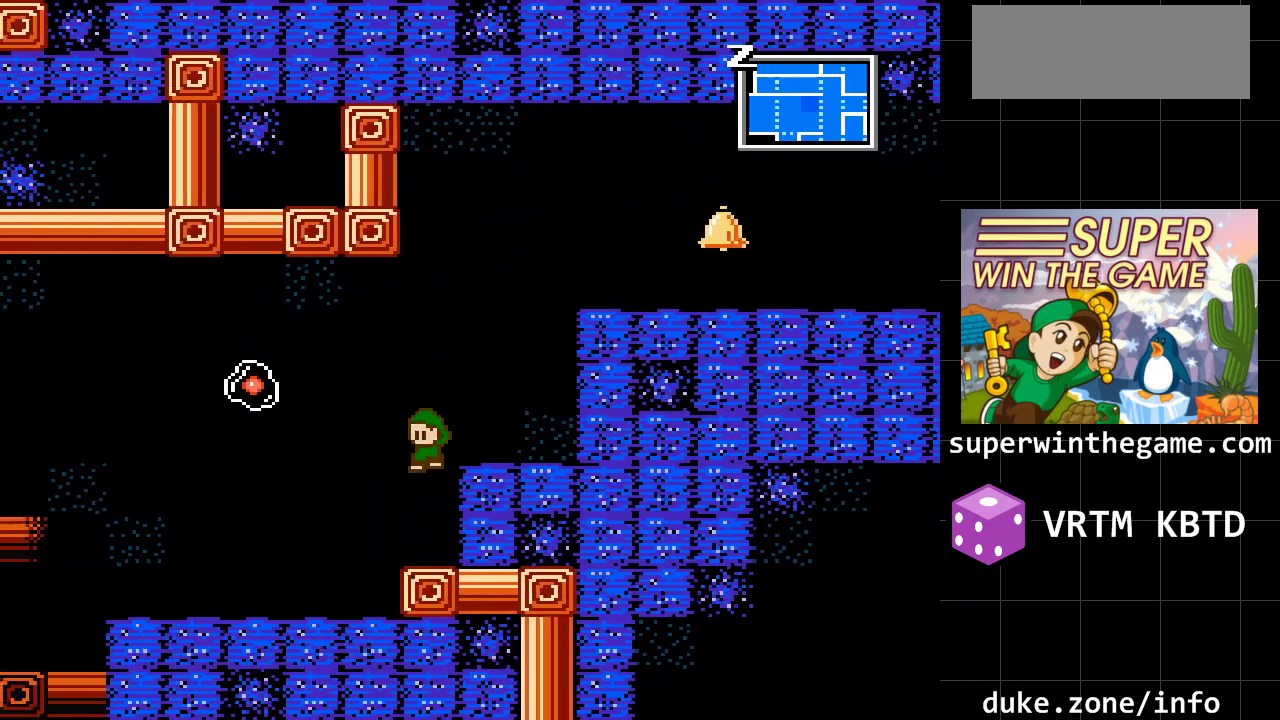
{"buttons": [], "events": [[217, "DPAD_LEFT", "up"]]}
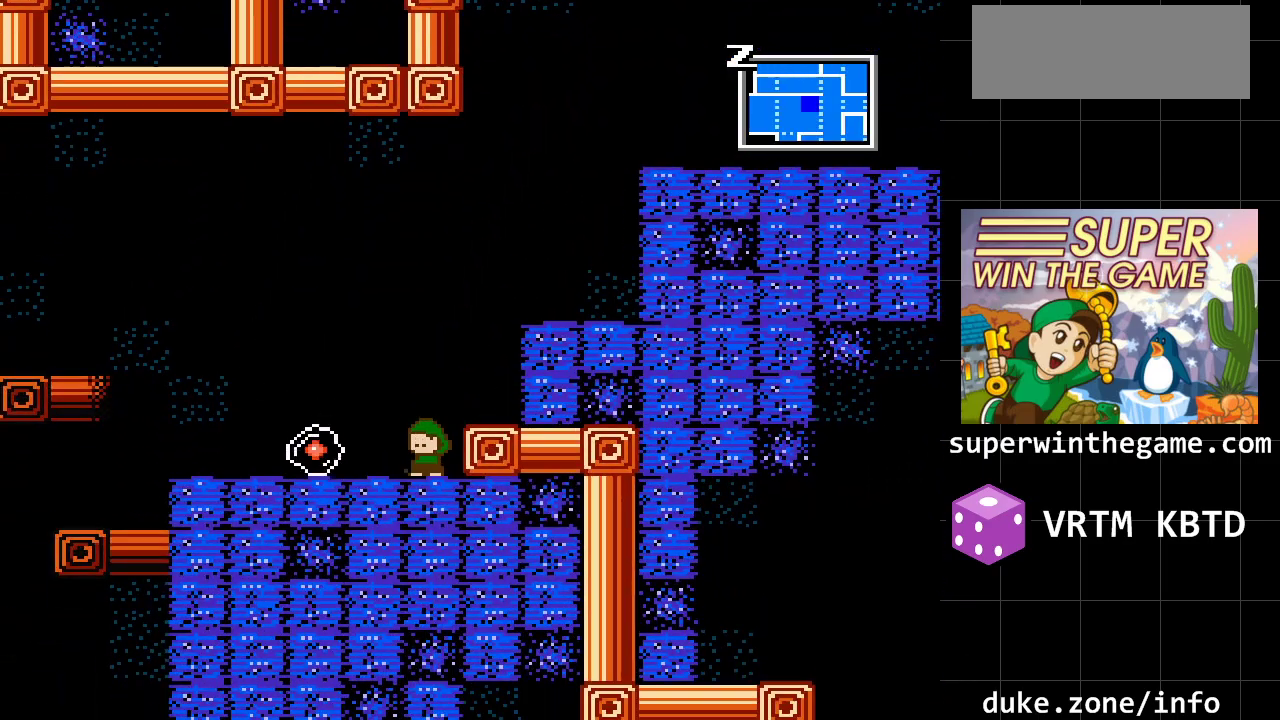
{"buttons": ["DPAD_LEFT"], "events": [[133, "DPAD_LEFT", "down"]]}
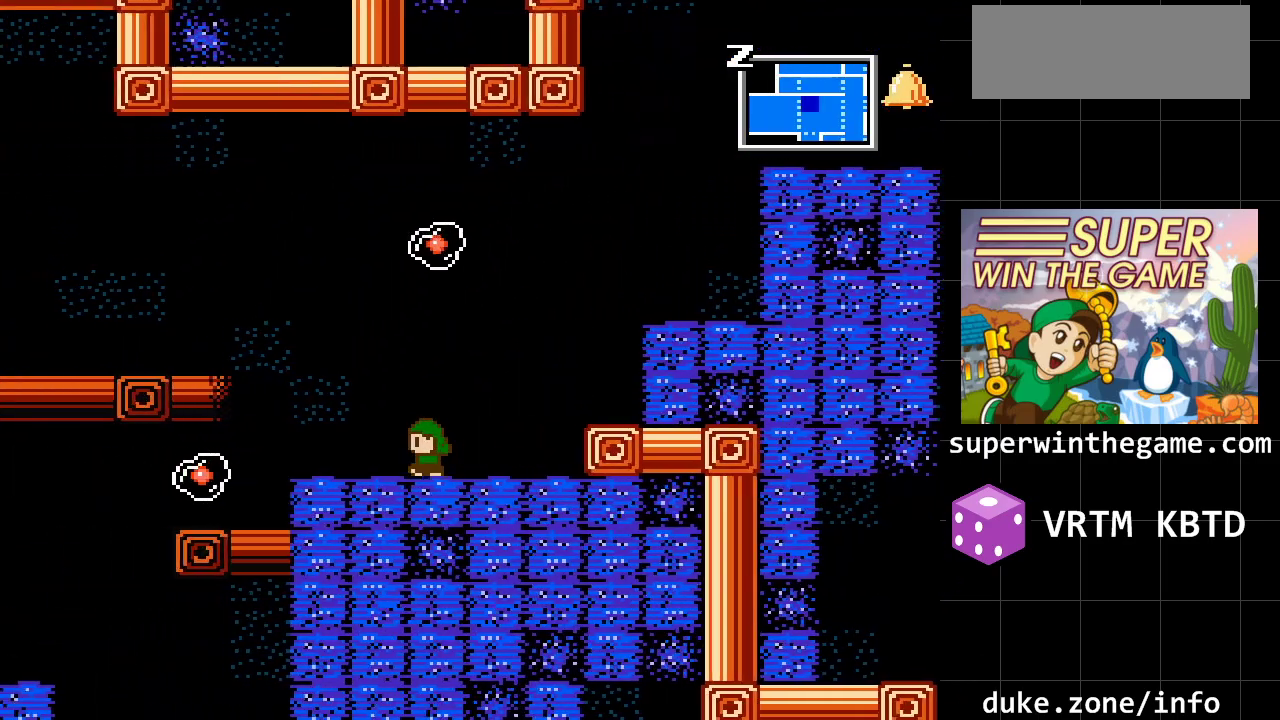
{"buttons": ["A", "DPAD_LEFT"], "events": [[50, "A", "down"], [217, "A", "up"], [467, "A", "down"]]}
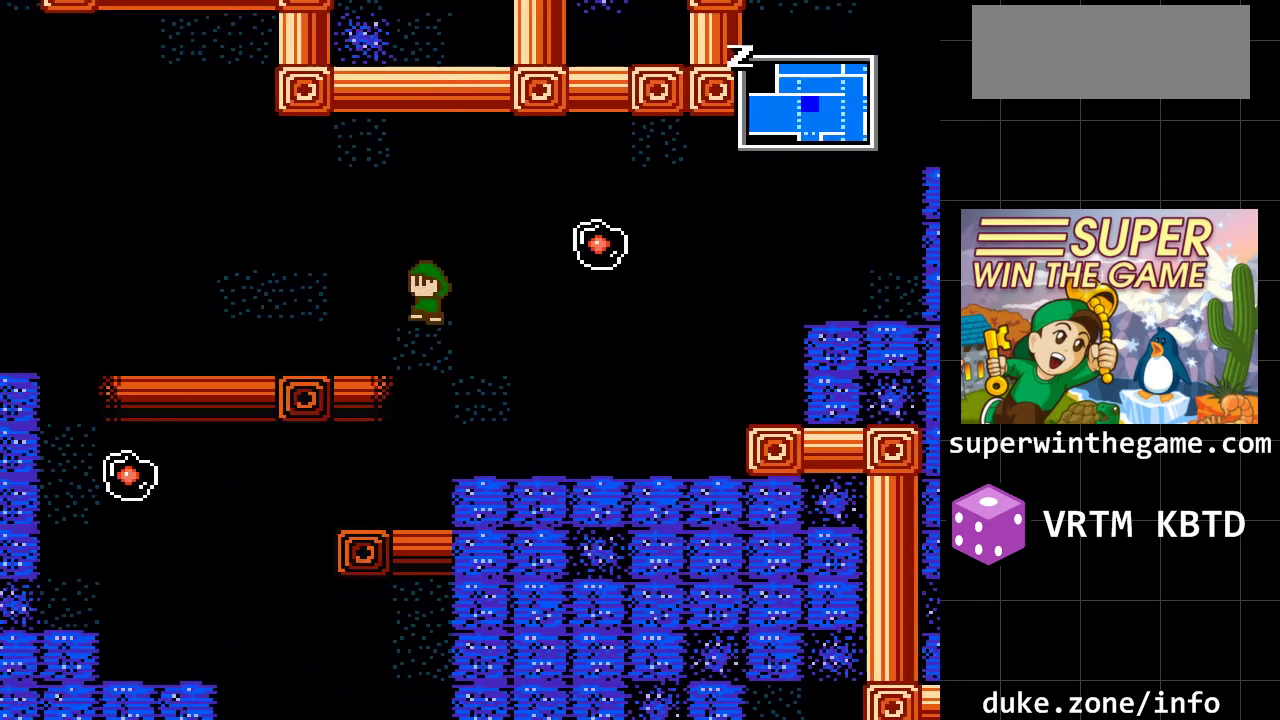
{"buttons": ["DPAD_LEFT"], "events": [[133, "A", "up"]]}
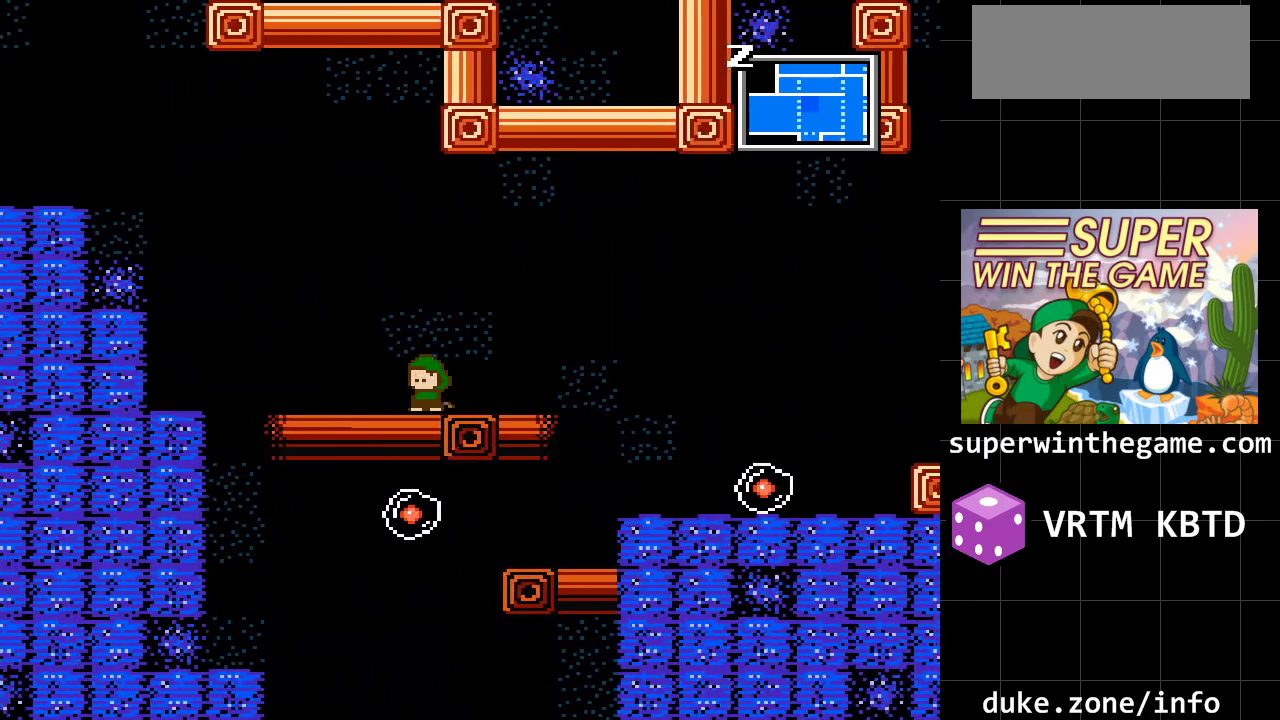
{"buttons": ["A", "DPAD_LEFT"], "events": [[400, "A", "down"]]}
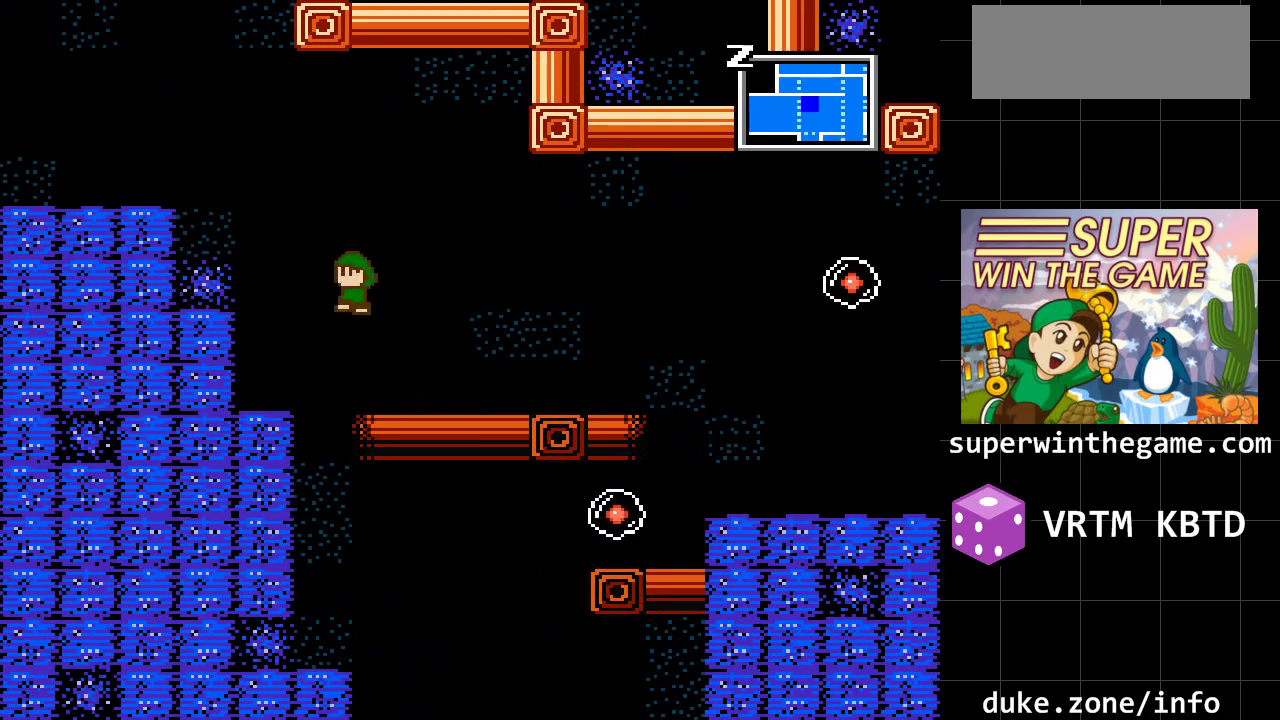
{"buttons": ["A", "DPAD_LEFT"], "events": [[83, "A", "up"], [250, "A", "down"]]}
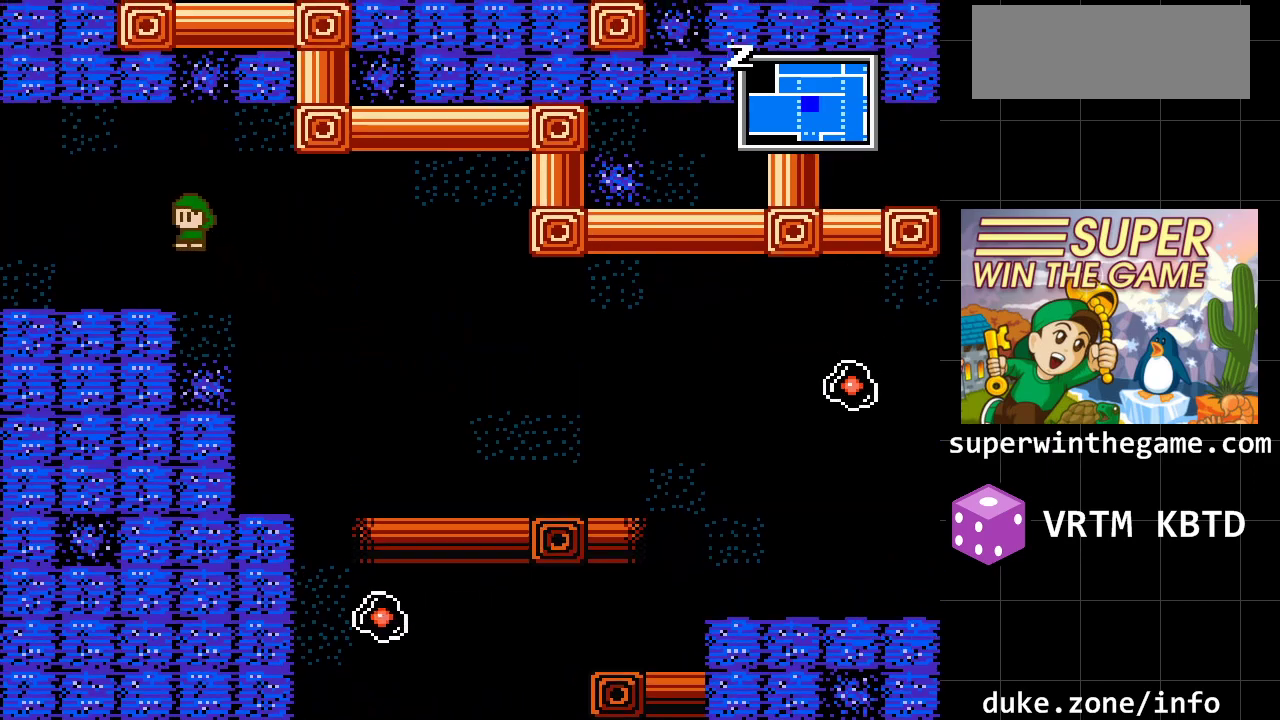
{"buttons": ["DPAD_LEFT"], "events": [[67, "A", "up"]]}
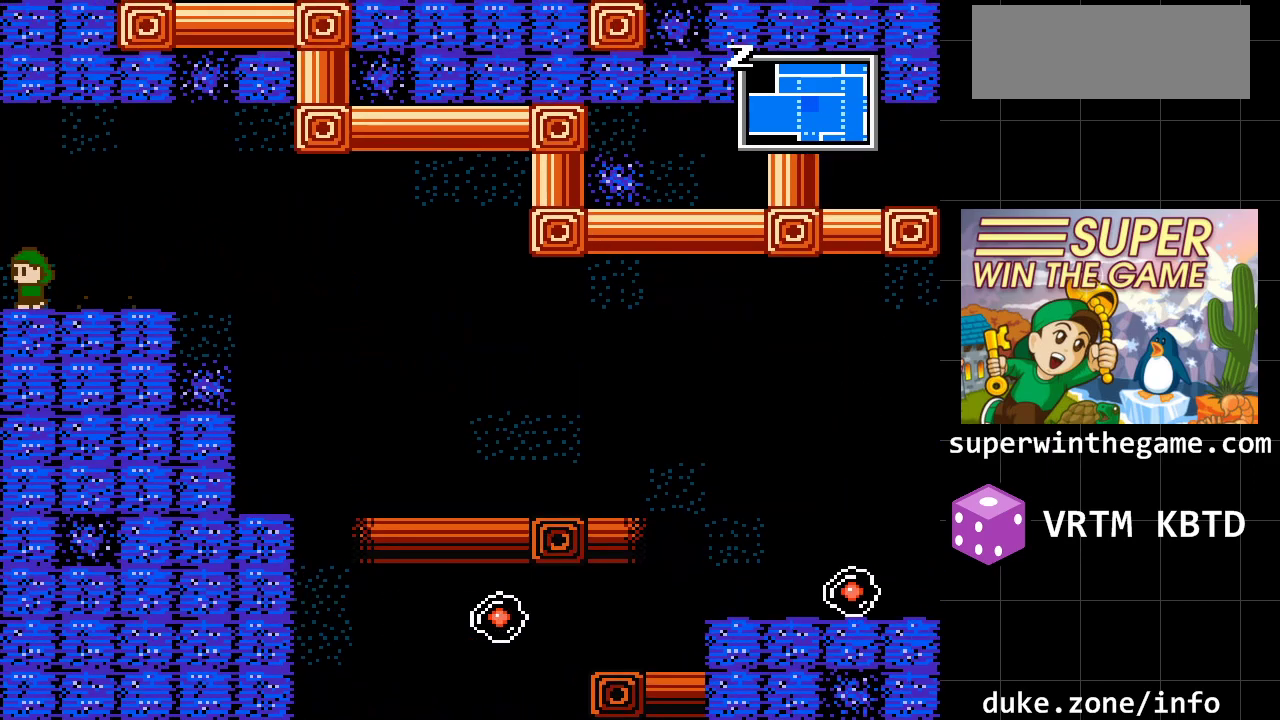
{"buttons": ["DPAD_LEFT"], "events": []}
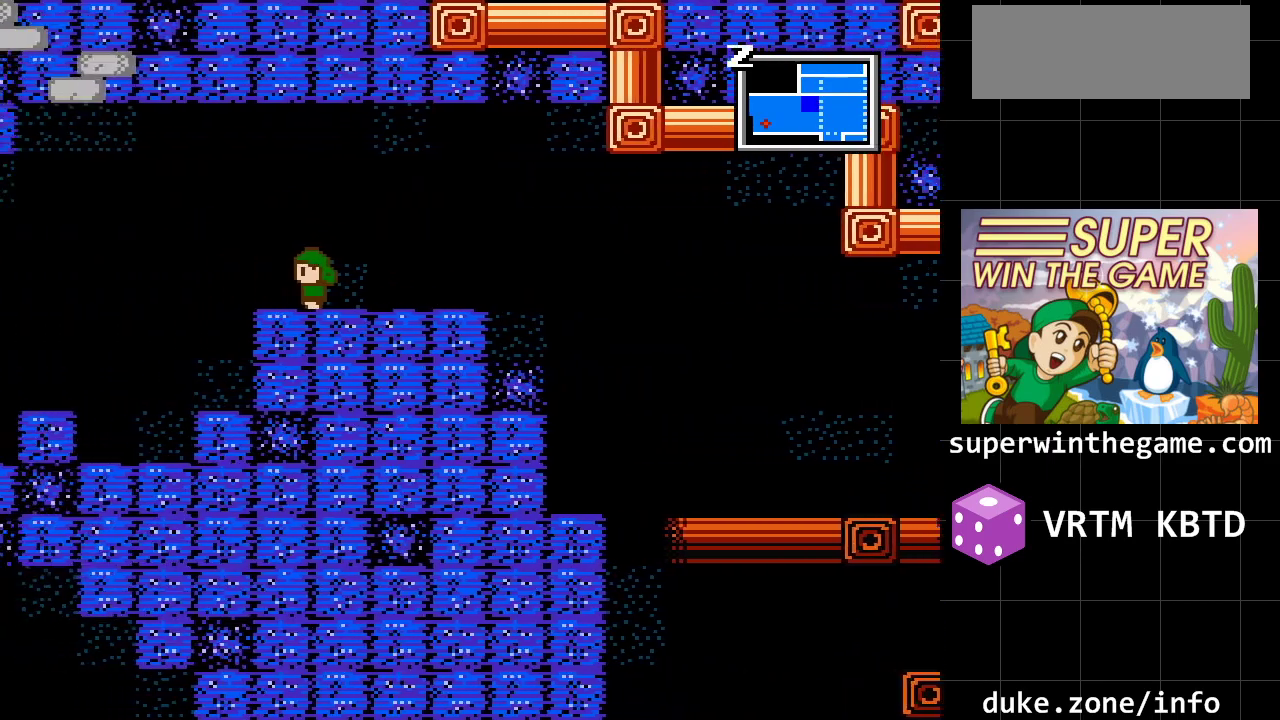
{"buttons": ["DPAD_LEFT"], "events": []}
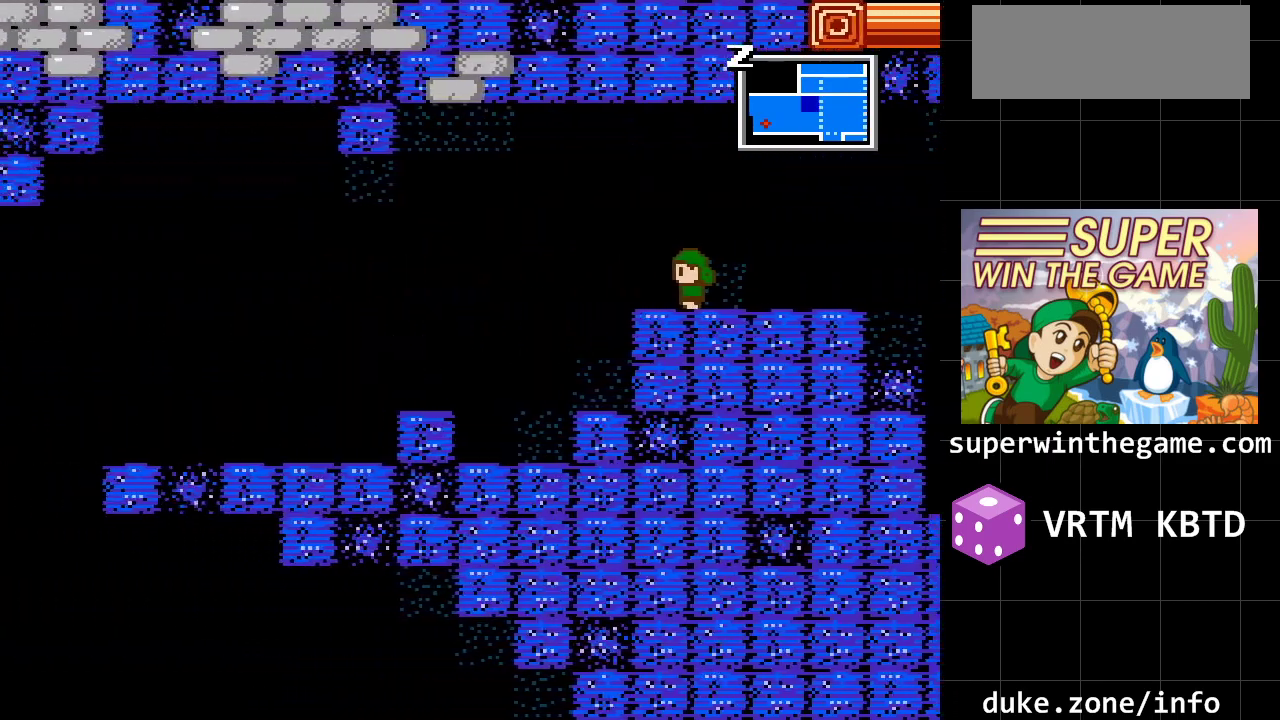
{"buttons": ["DPAD_LEFT"], "events": [[67, "DPAD_LEFT", "up"], [433, "DPAD_LEFT", "down"]]}
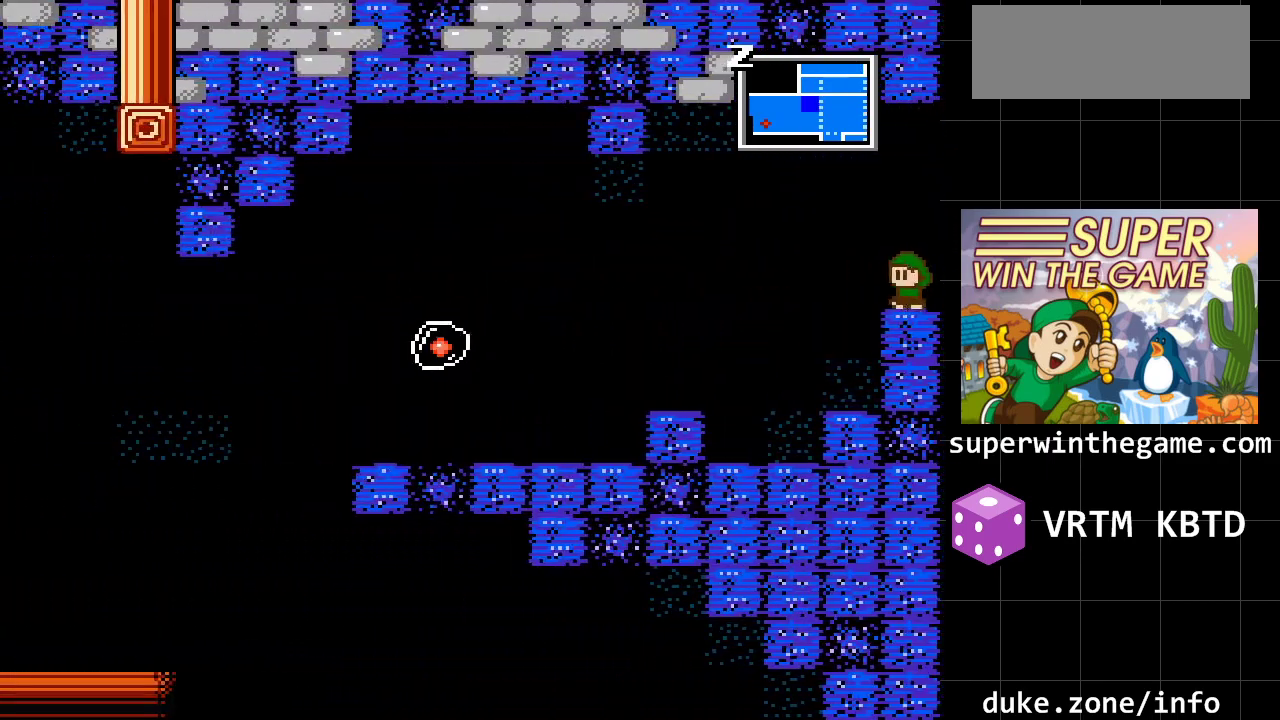
{"buttons": ["DPAD_LEFT"], "events": []}
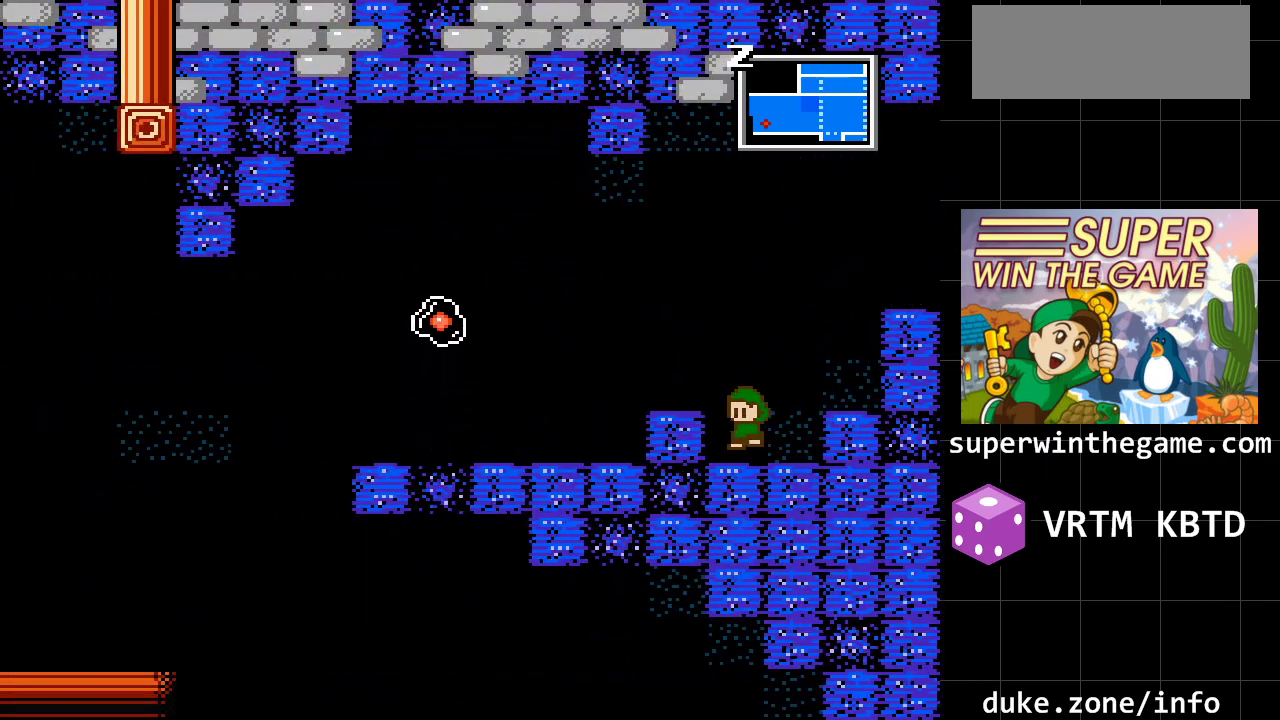
{"buttons": ["DPAD_LEFT"], "events": [[100, "A", "down"], [250, "A", "up"]]}
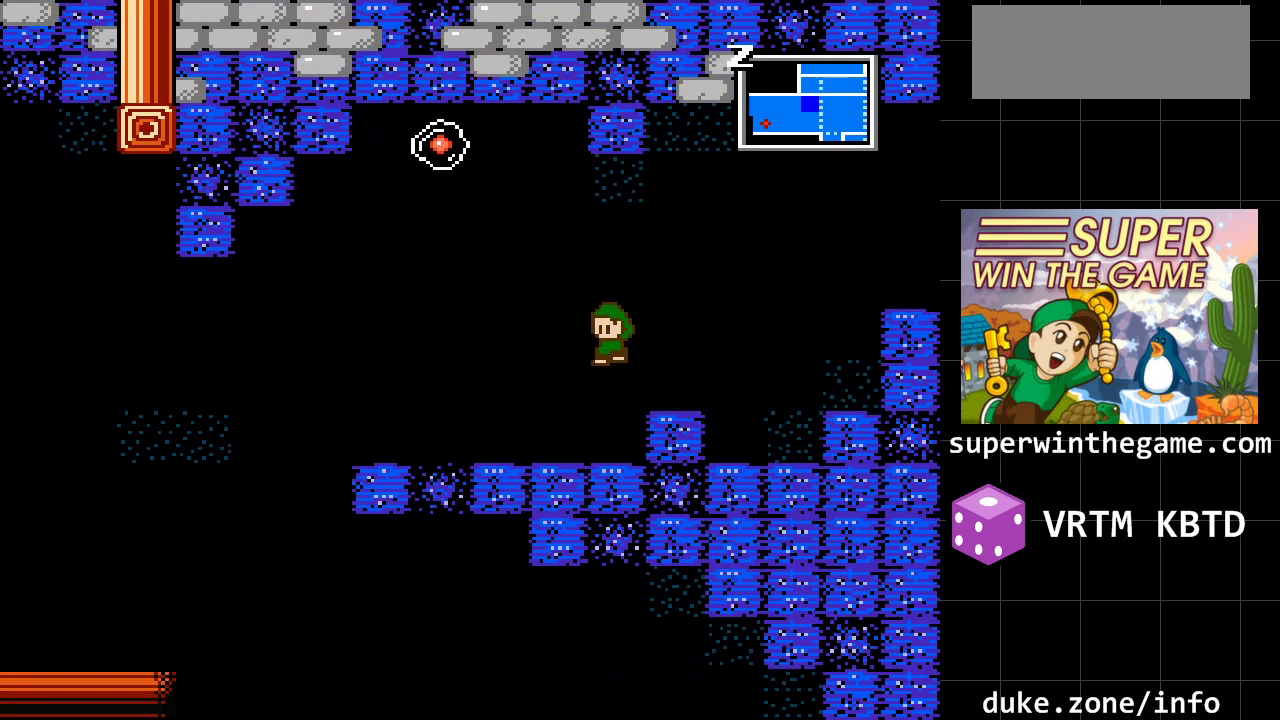
{"buttons": [], "events": [[167, "DPAD_LEFT", "up"]]}
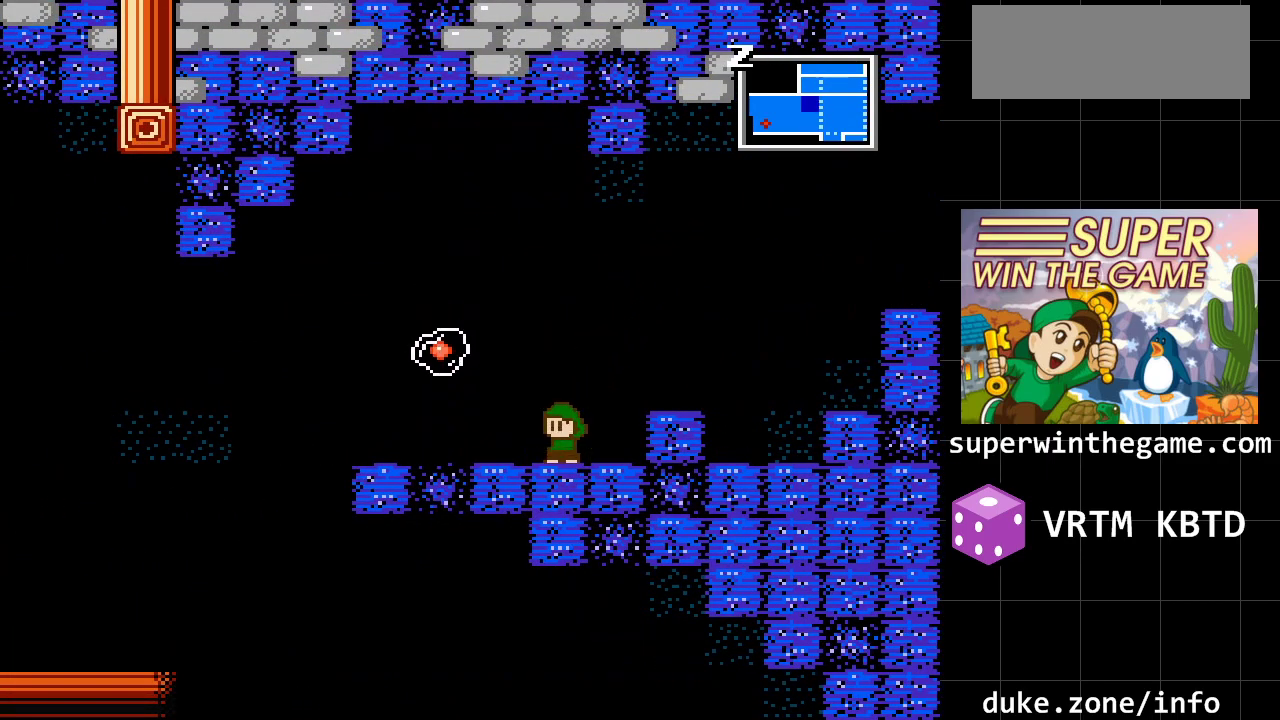
{"buttons": ["DPAD_LEFT"], "events": [[350, "DPAD_LEFT", "down"]]}
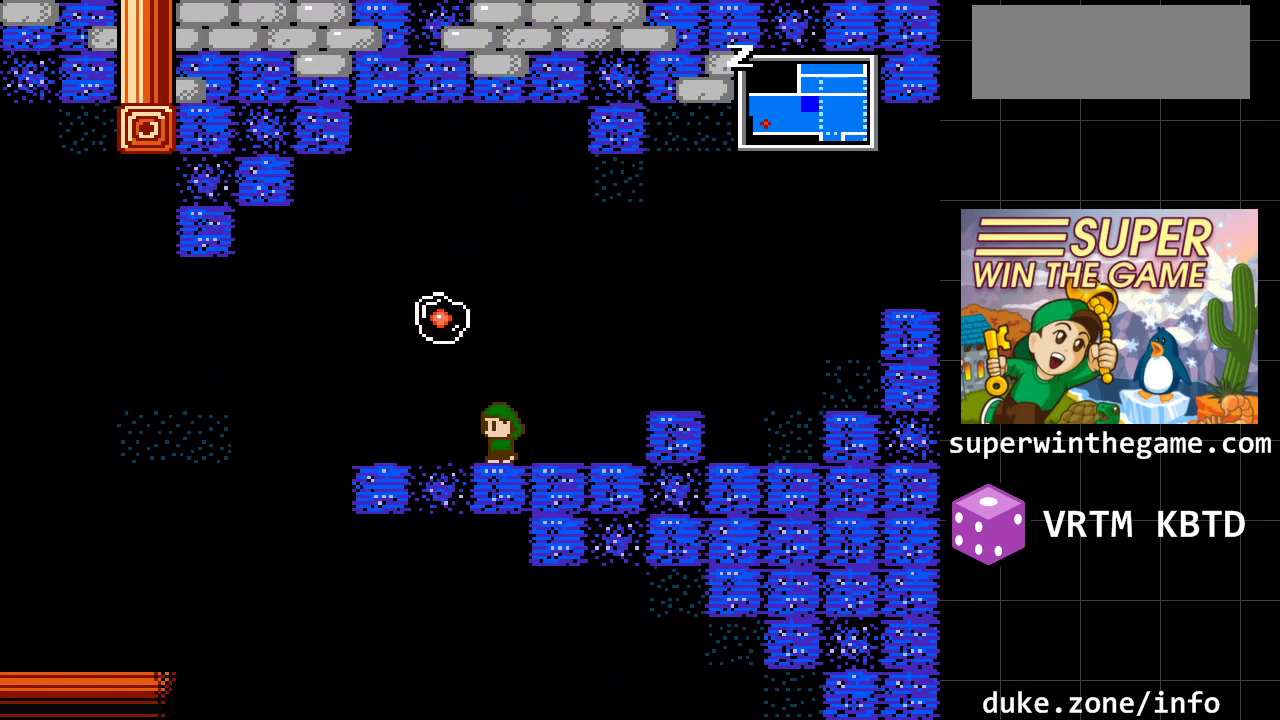
{"buttons": ["A", "DPAD_LEFT"], "events": [[483, "A", "down"]]}
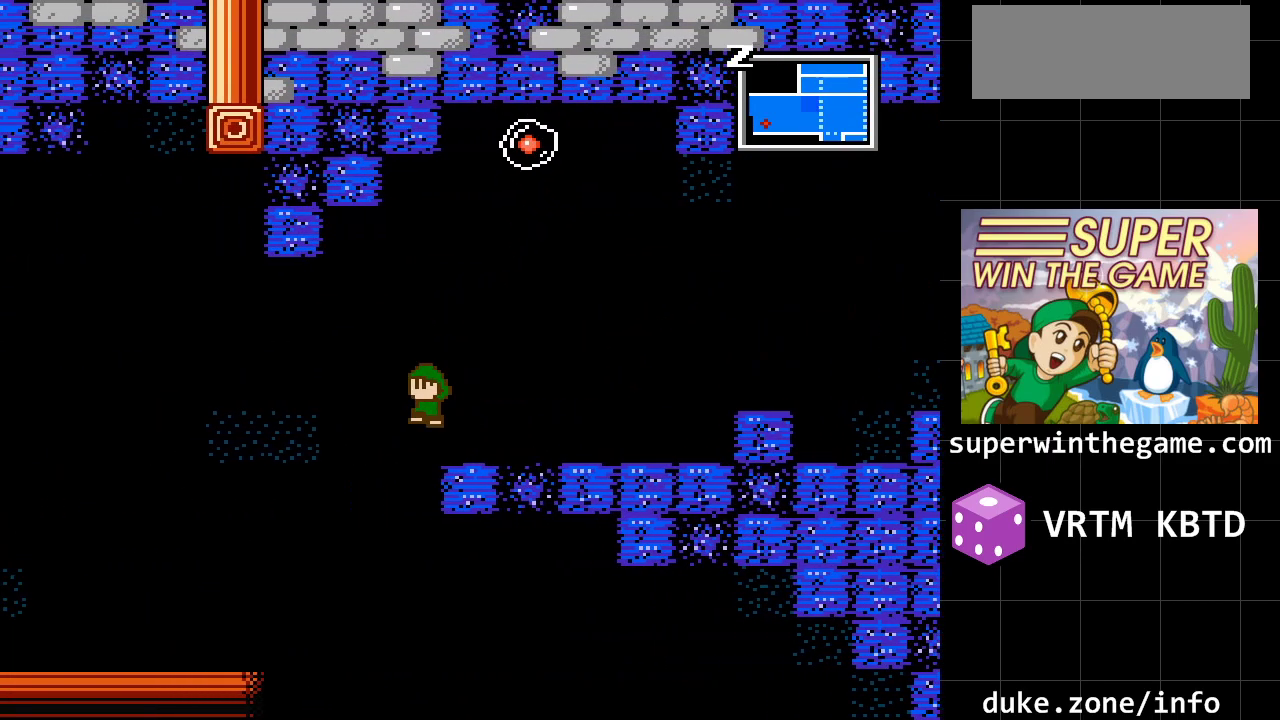
{"buttons": ["DPAD_LEFT"], "events": [[117, "A", "up"]]}
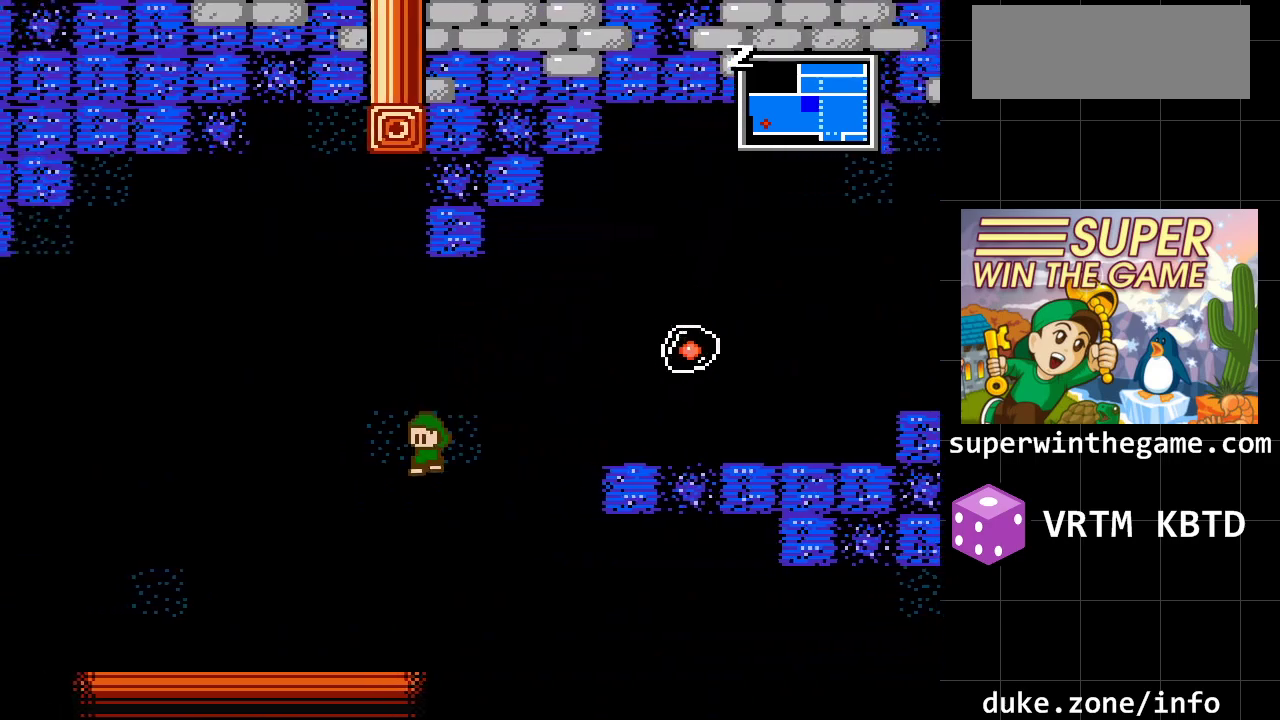
{"buttons": ["DPAD_LEFT"], "events": []}
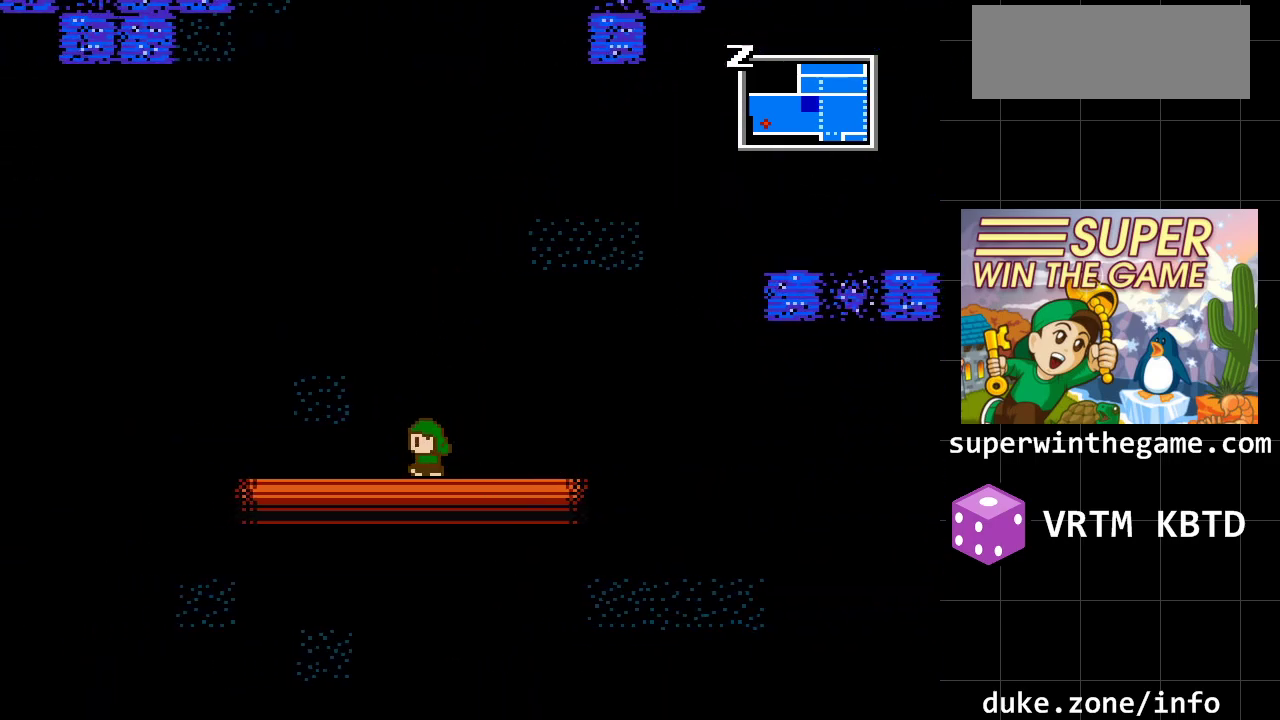
{"buttons": ["DPAD_LEFT"], "events": []}
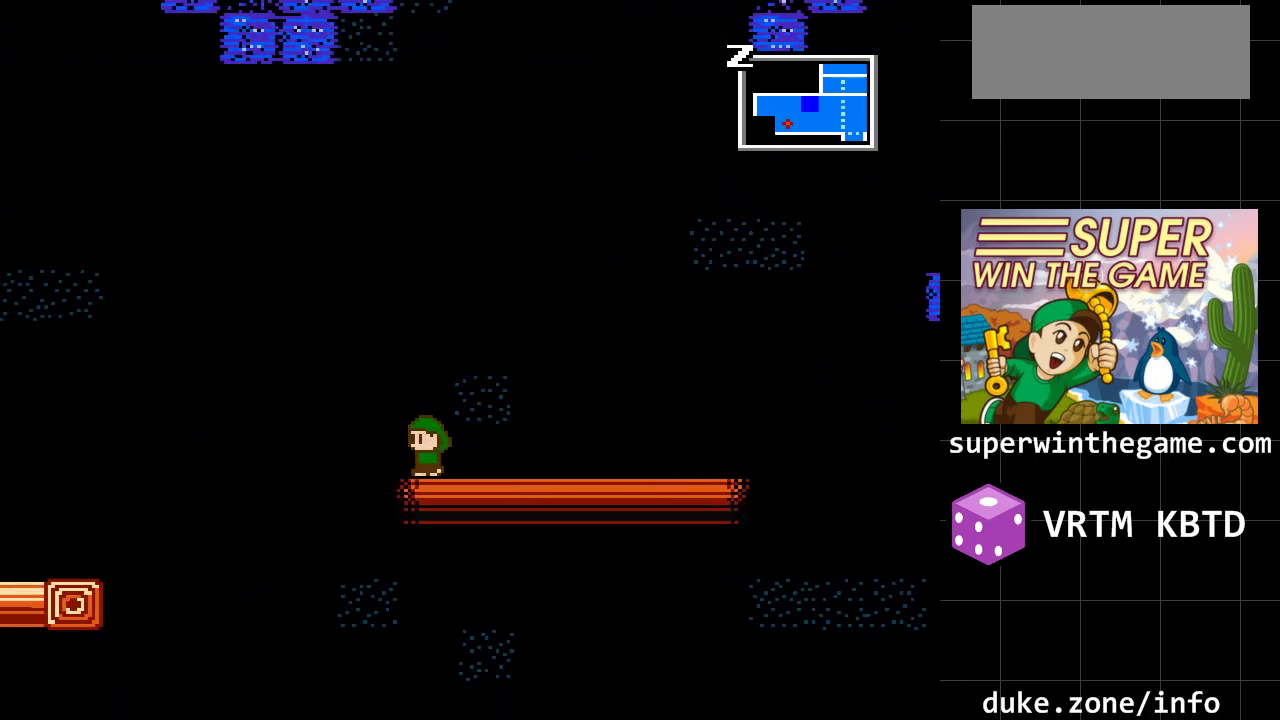
{"buttons": ["DPAD_LEFT"], "events": [[83, "A", "down"], [467, "A", "up"]]}